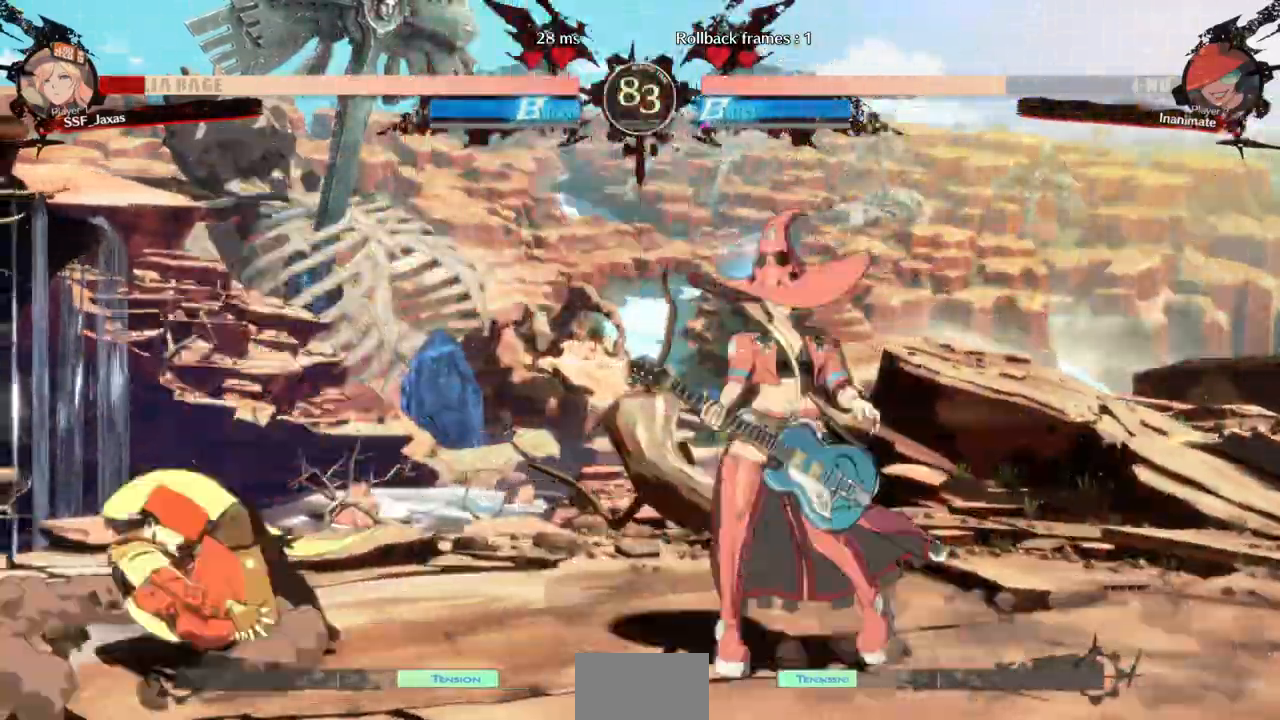
Gameplay with a controller (arcade stick); each line is a JSON object with the inputs held at the frame after it. "events" lists button and stick changes between this image and that frame as [ms after this image, input, new state], when the widget could be followed in between. Not read: L3 R3 SELECT START other_buttons.
{"buttons": ["DPAD_LEFT"], "events": [[67, "SQUARE", "down"], [67, "TRIANGLE", "down"], [233, "TRIANGLE", "up"], [267, "SQUARE", "up"], [433, "DPAD_LEFT", "up"], [500, "DPAD_LEFT", "down"]]}
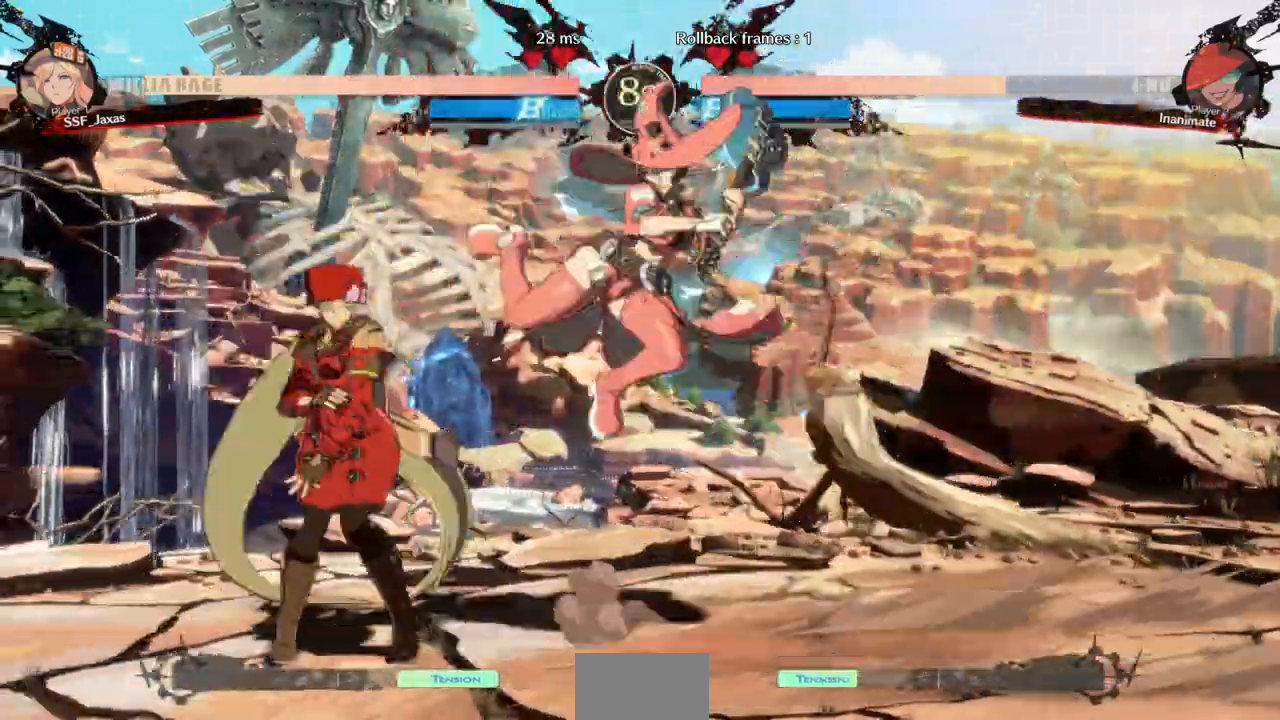
{"buttons": ["DPAD_DOWN"], "events": [[67, "DPAD_LEFT", "up"], [133, "DPAD_LEFT", "down"], [300, "DPAD_DOWN", "down"], [300, "DPAD_RIGHT", "down"], [367, "DPAD_LEFT", "up"], [367, "DPAD_RIGHT", "up"], [400, "SQUARE", "down"], [500, "SQUARE", "up"]]}
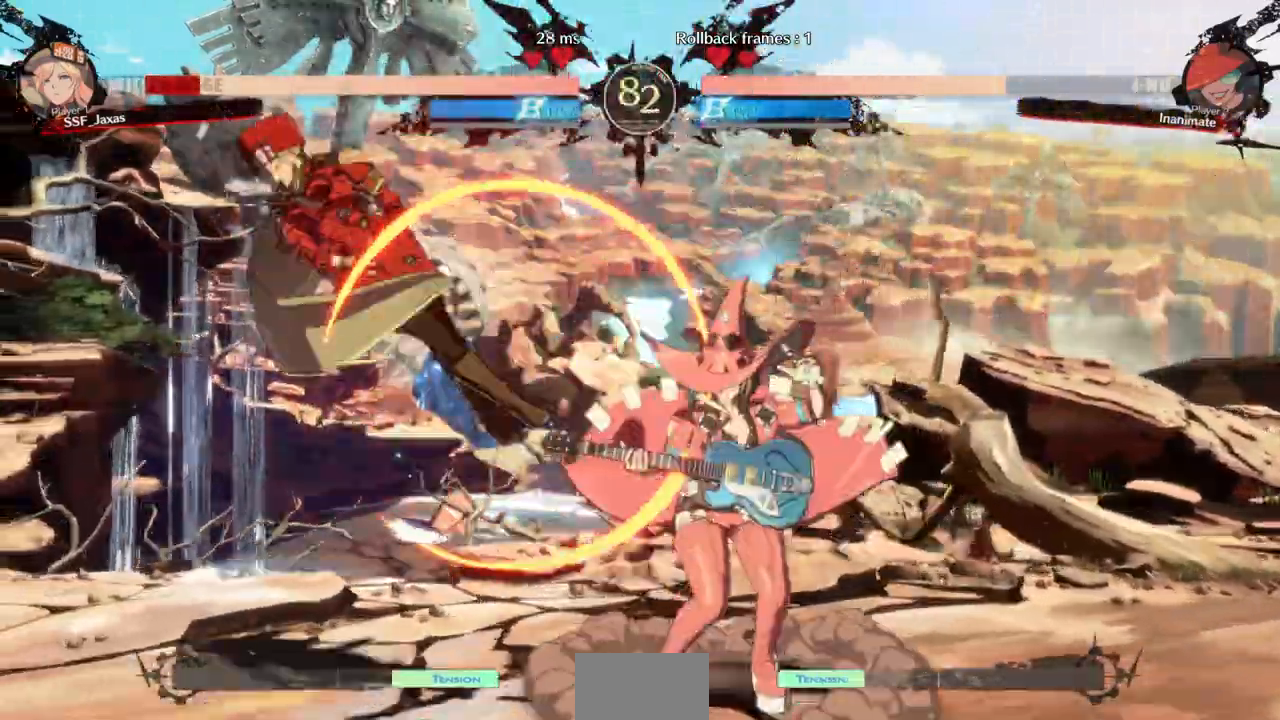
{"buttons": ["SQUARE", "TRIANGLE", "DPAD_LEFT"], "events": [[33, "DPAD_LEFT", "down"], [67, "DPAD_DOWN", "up"], [133, "SQUARE", "down"], [133, "TRIANGLE", "down"]]}
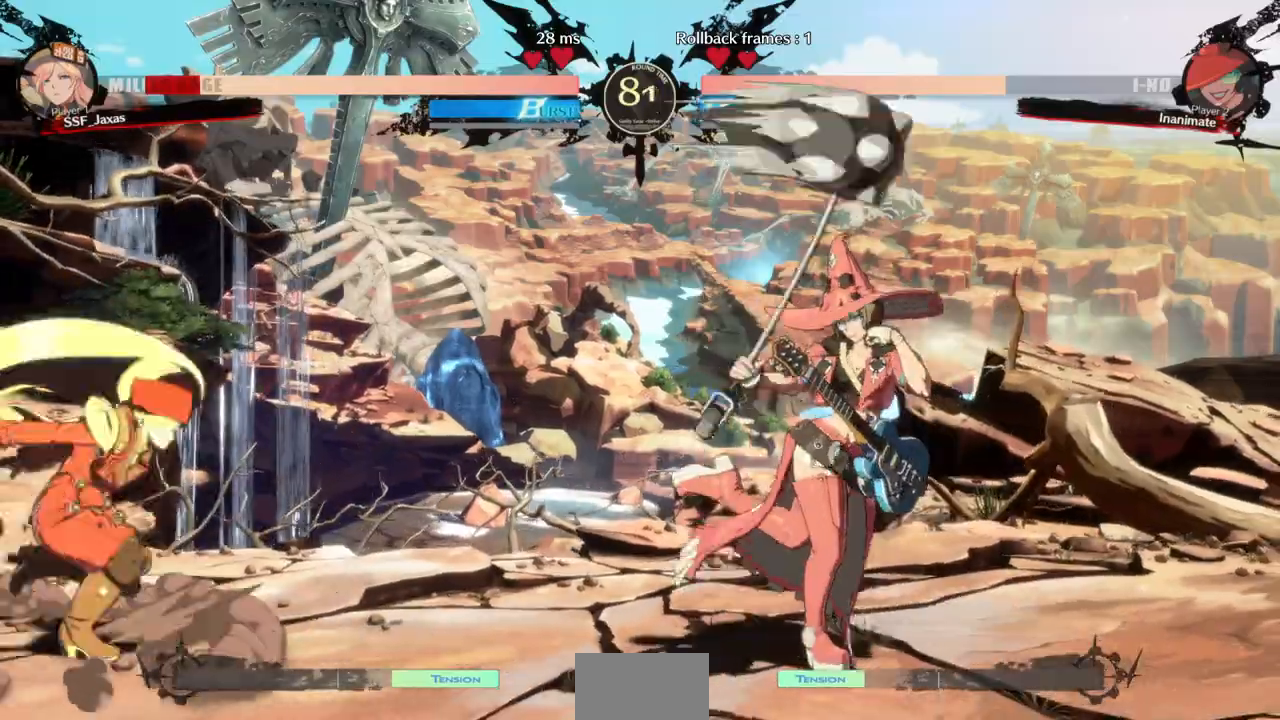
{"buttons": ["DPAD_RIGHT"], "events": [[67, "DPAD_LEFT", "up"], [67, "SQUARE", "up"], [67, "TRIANGLE", "up"], [300, "DPAD_RIGHT", "down"]]}
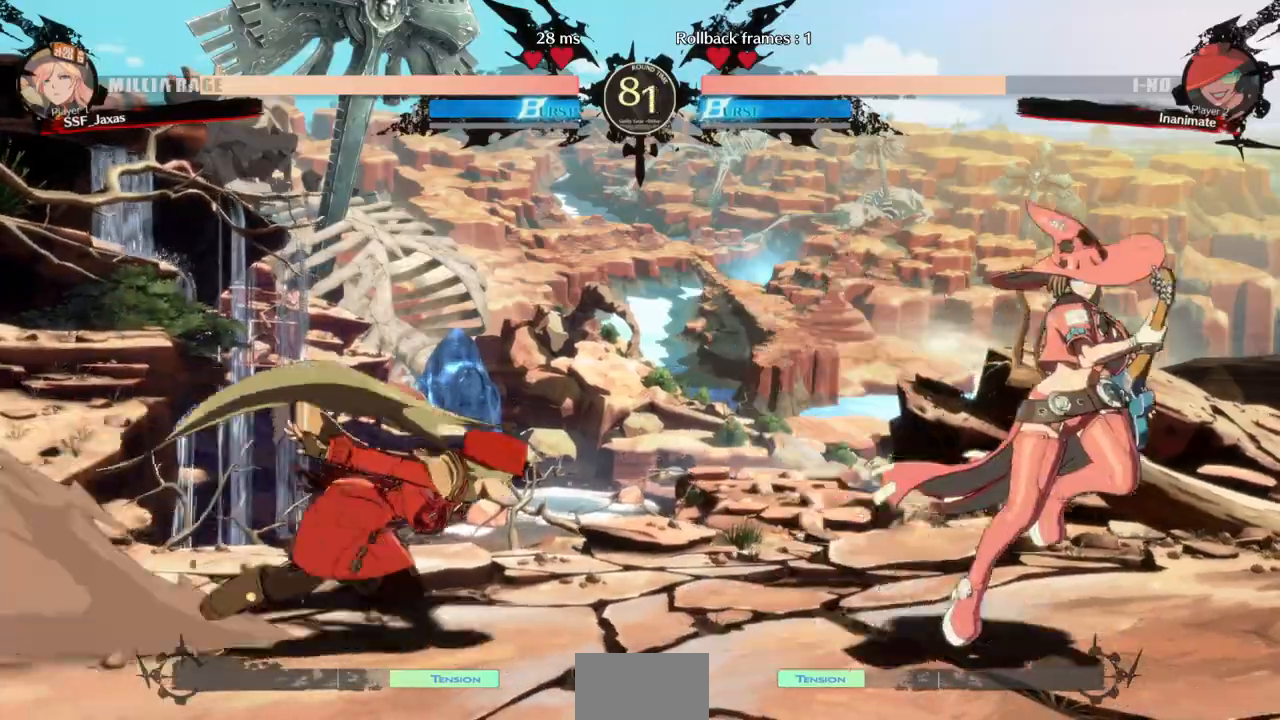
{"buttons": ["DPAD_LEFT"], "events": [[67, "DPAD_UP", "down"], [133, "DPAD_LEFT", "down"], [133, "DPAD_RIGHT", "up"], [200, "DPAD_UP", "up"]]}